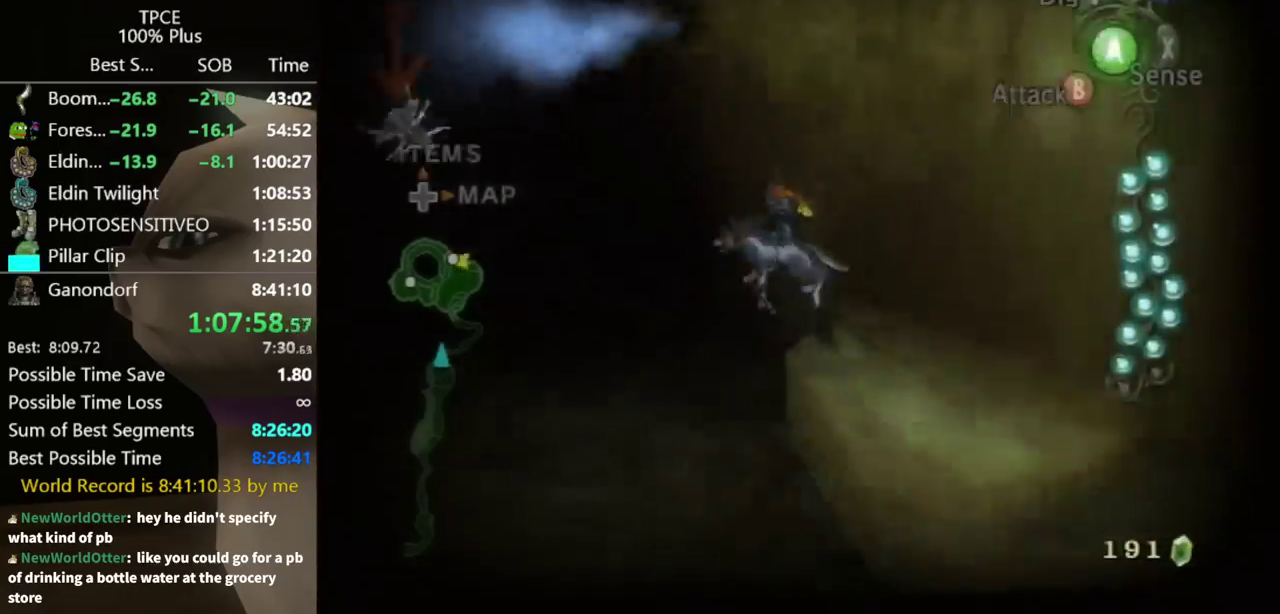
Gameplay with a controller (Nintendo layout); each line is a JSON object with the inputs held at the frame after it. "events" lists button and stick changes between this image and that frame as [ms after this image, input, new state], when the widget could be followed in between. Not read: L3 R3.
{"buttons": ["L1"], "left_stick": "center", "right_stick": "center", "events": [[67, "A", "up"]]}
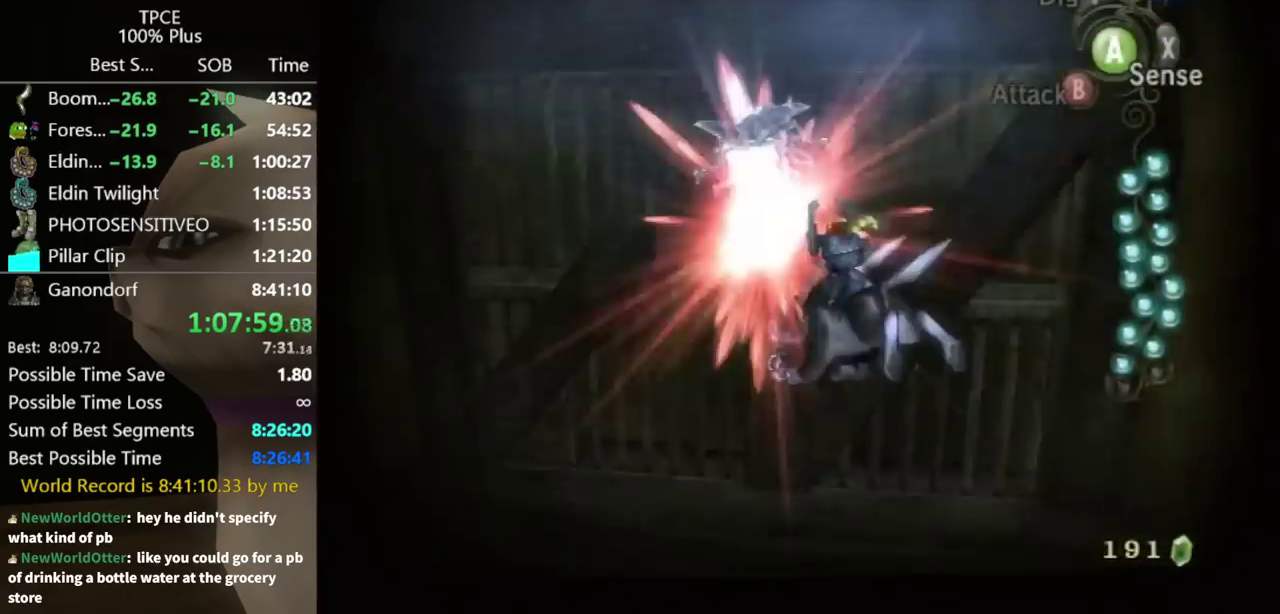
{"buttons": [], "left_stick": "up-left", "right_stick": "center", "events": [[200, "L1", "up"], [333, "left_stick", "up-left"], [367, "X", "down"], [400, "left_stick", "left"], [467, "X", "up"], [467, "left_stick", "up-left"]]}
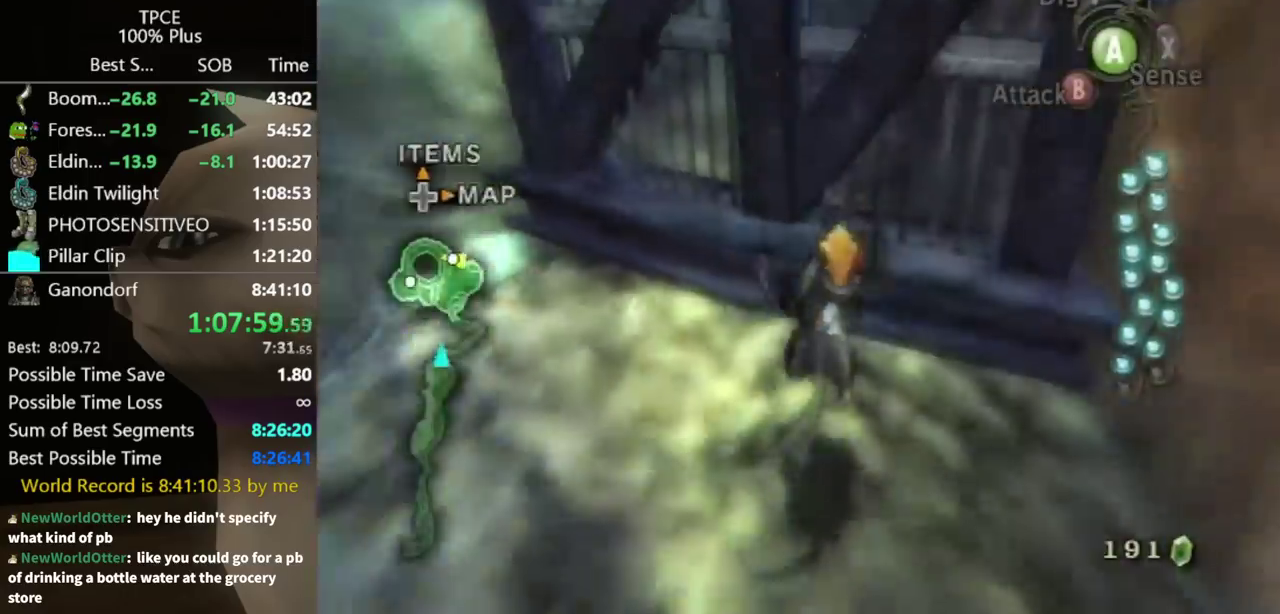
{"buttons": [], "left_stick": "up-left", "right_stick": "center", "events": []}
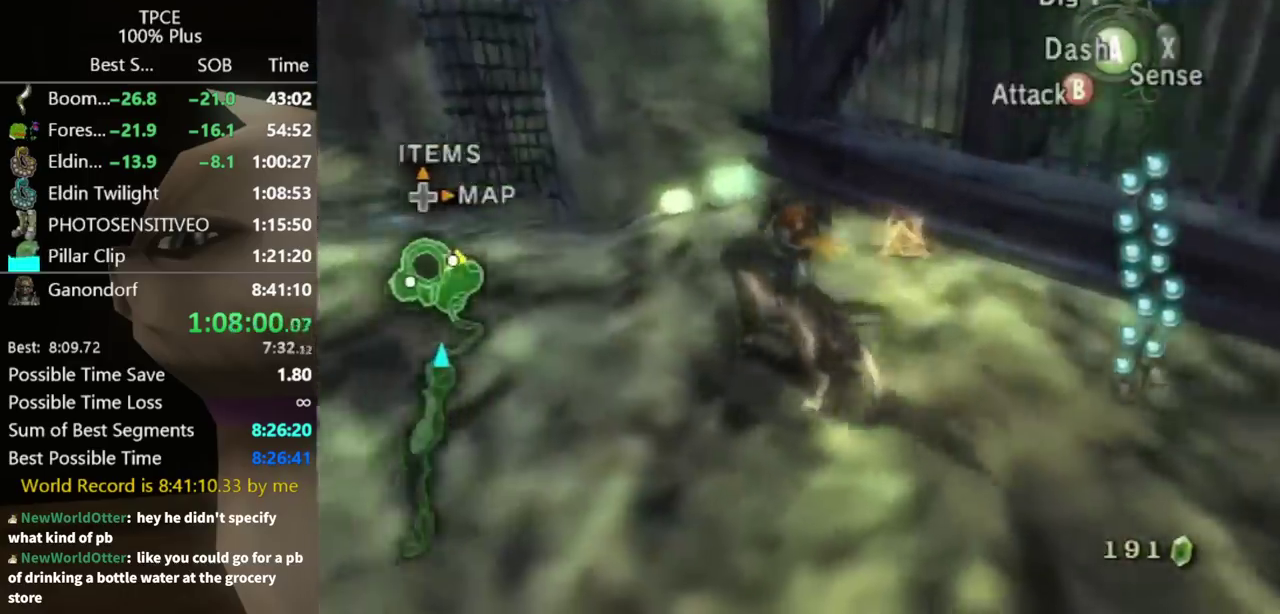
{"buttons": [], "left_stick": "up-right", "right_stick": "left", "events": [[200, "left_stick", "up"], [333, "left_stick", "up-right"], [333, "right_stick", "left"]]}
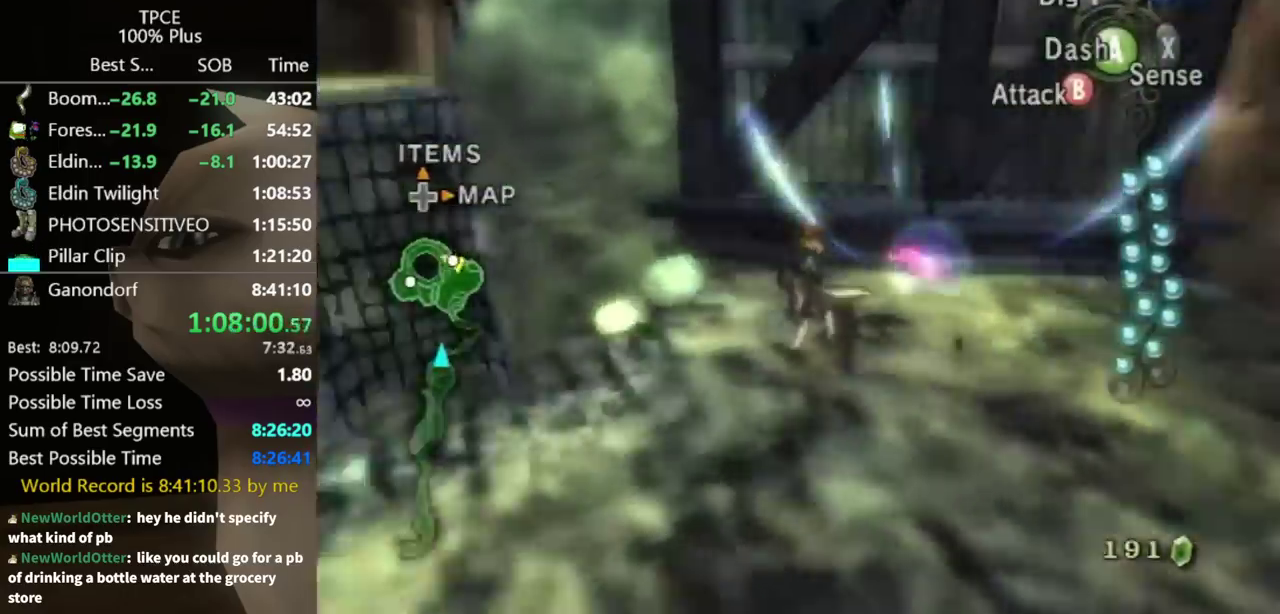
{"buttons": [], "left_stick": "center", "right_stick": "center", "events": [[167, "left_stick", "up"], [300, "left_stick", "up-left"], [400, "left_stick", "center"], [400, "right_stick", "center"]]}
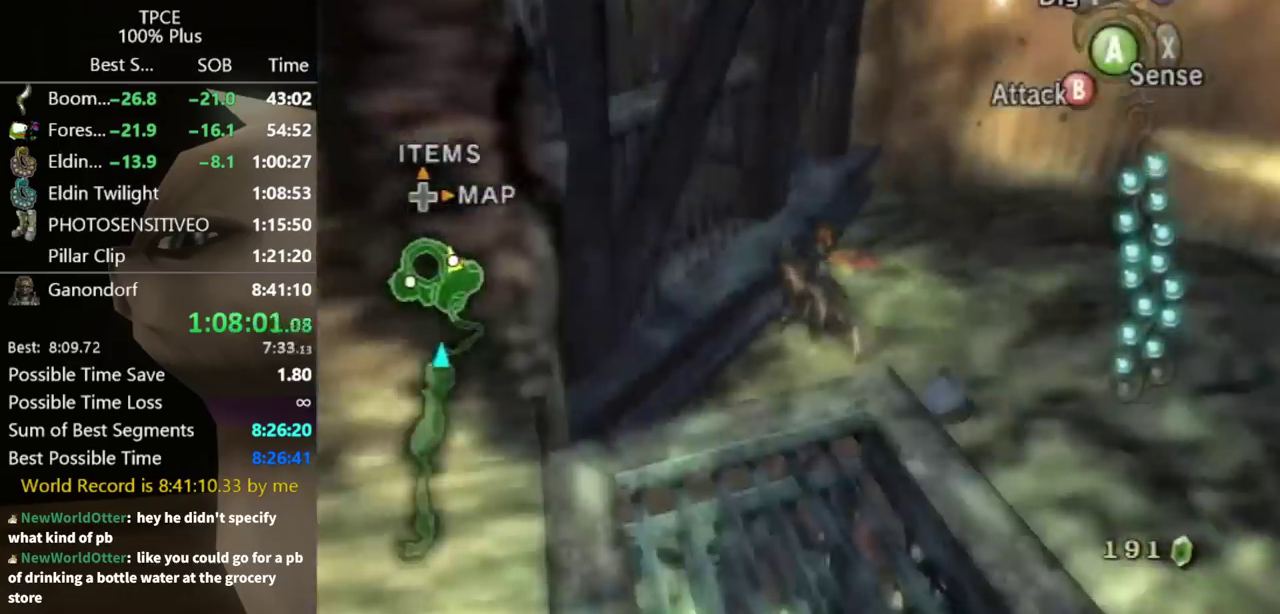
{"buttons": [], "left_stick": "center", "right_stick": "center", "events": [[133, "left_stick", "right"], [200, "right_stick", "left"], [233, "left_stick", "center"], [333, "right_stick", "center"]]}
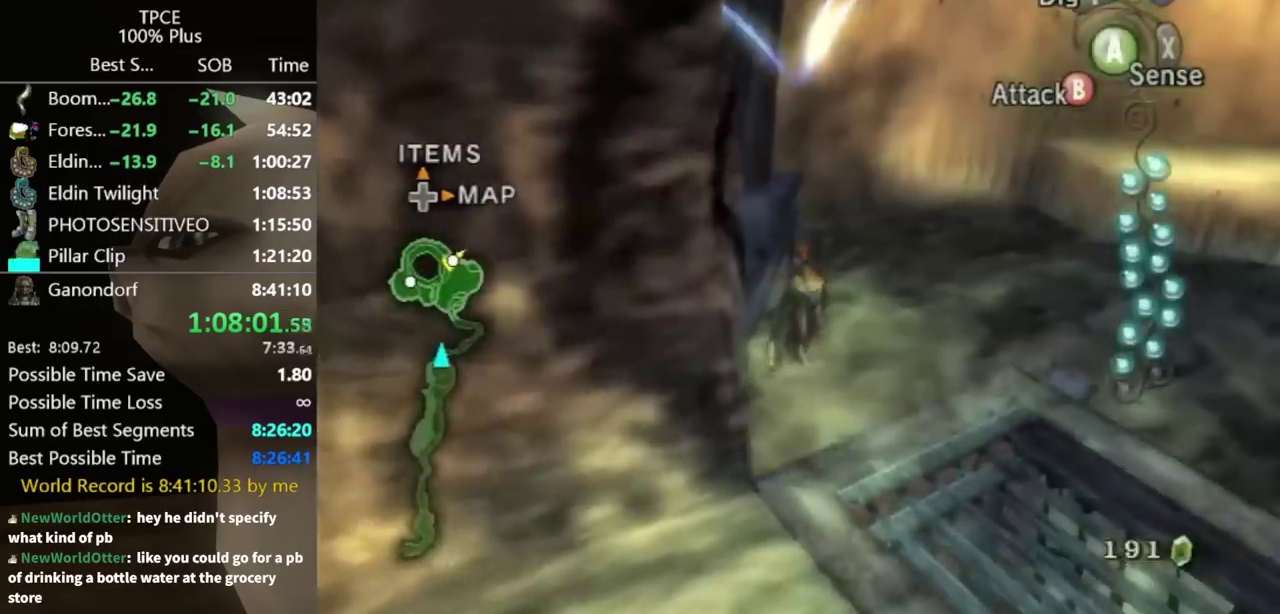
{"buttons": [], "left_stick": "center", "right_stick": "center", "events": [[33, "left_stick", "right"], [167, "left_stick", "center"]]}
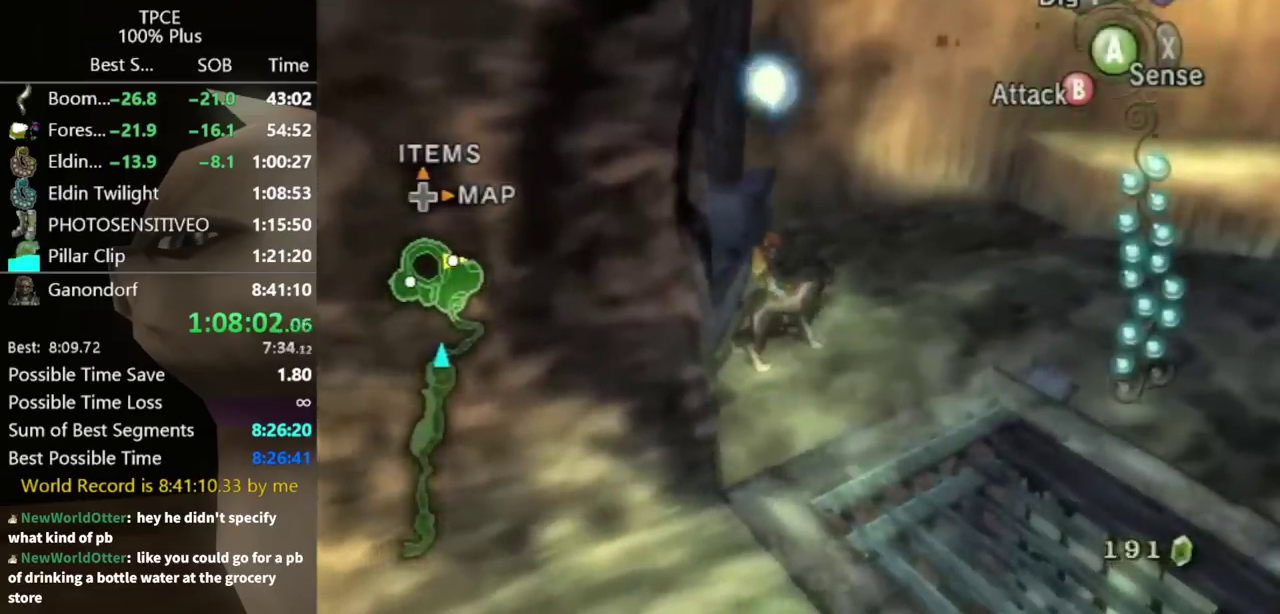
{"buttons": ["L1"], "left_stick": "down", "right_stick": "center", "events": [[133, "L1", "down"], [433, "left_stick", "down"]]}
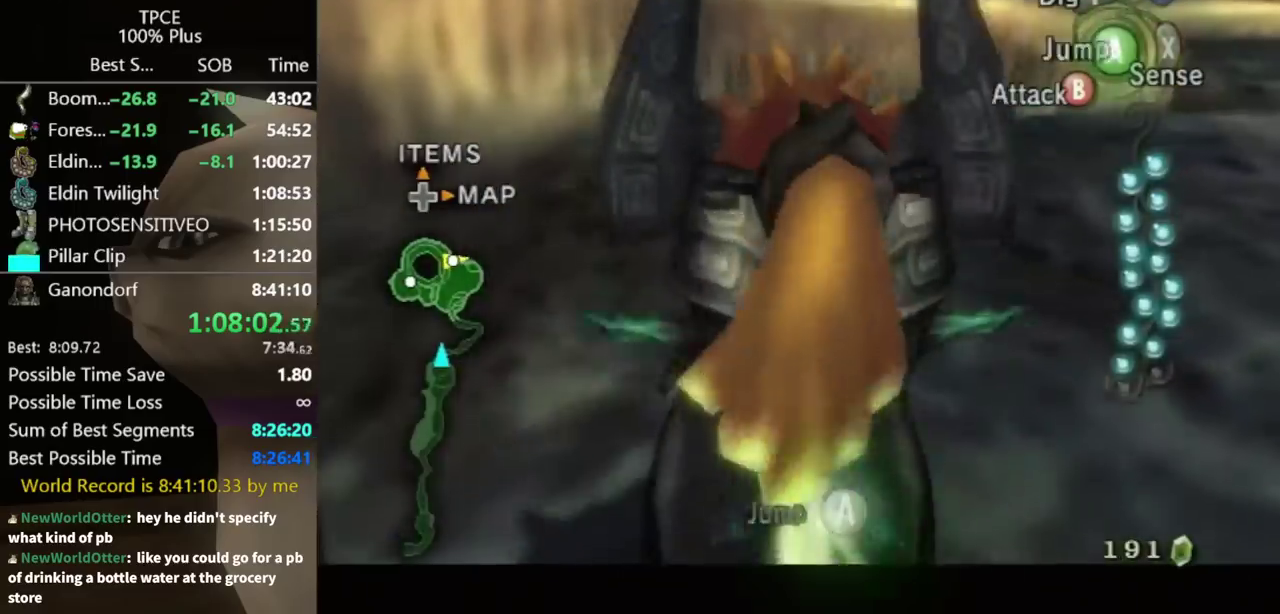
{"buttons": ["L1"], "left_stick": "center", "right_stick": "center", "events": [[100, "left_stick", "center"]]}
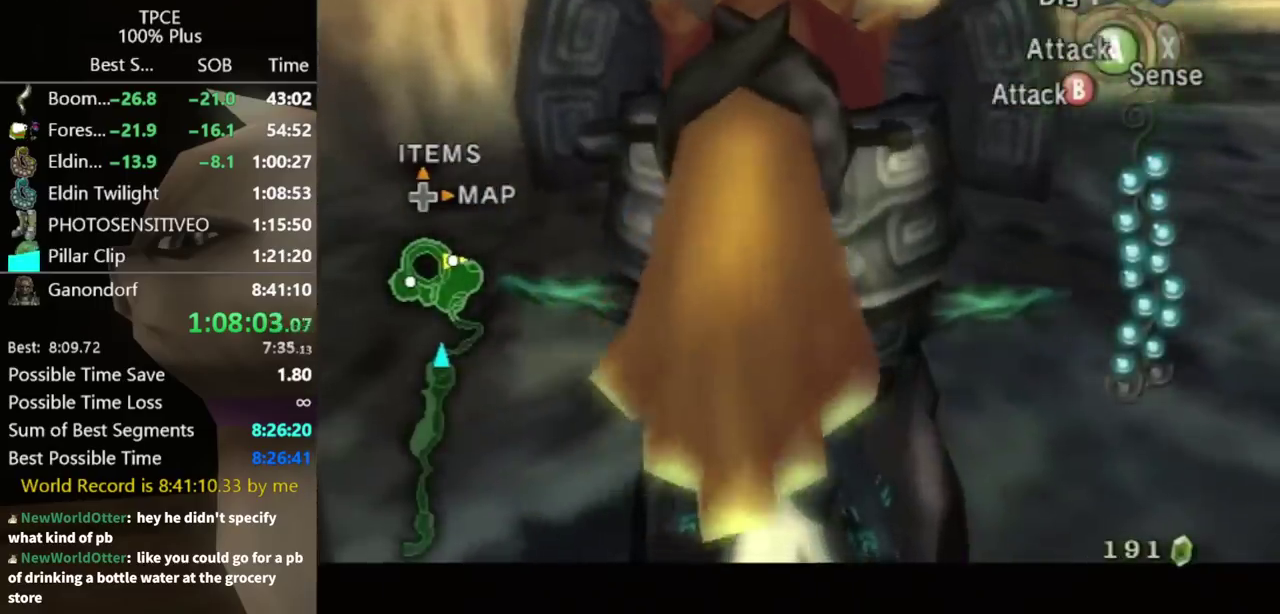
{"buttons": ["L1"], "left_stick": "center", "right_stick": "center", "events": []}
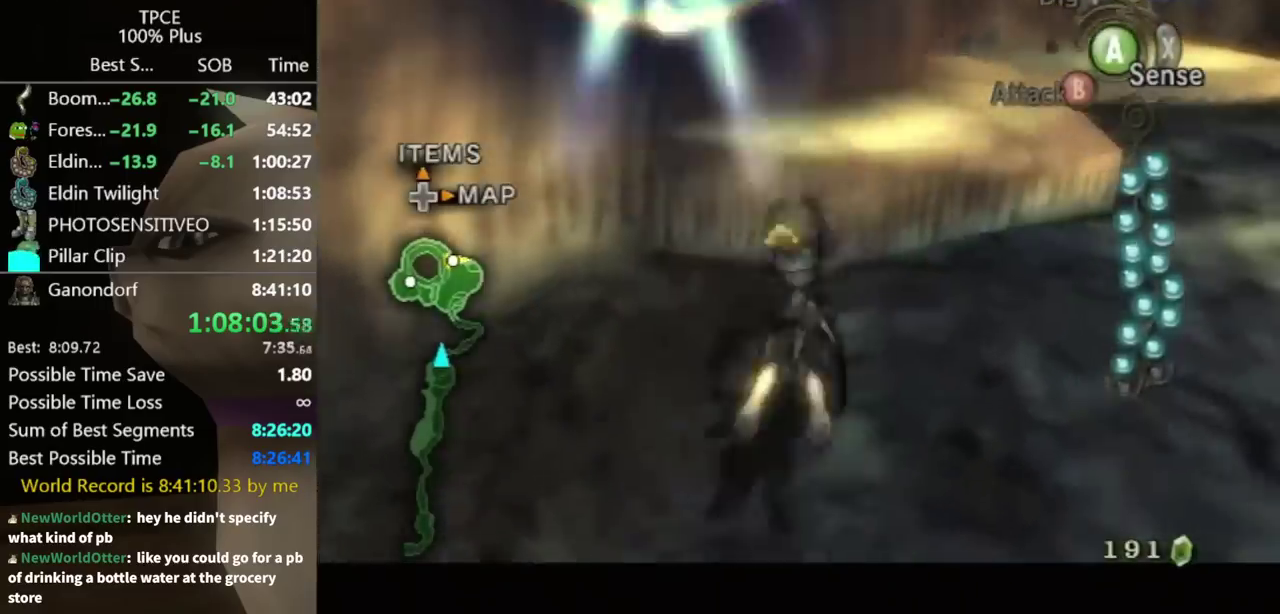
{"buttons": ["L1"], "left_stick": "down", "right_stick": "center", "events": [[367, "left_stick", "down"]]}
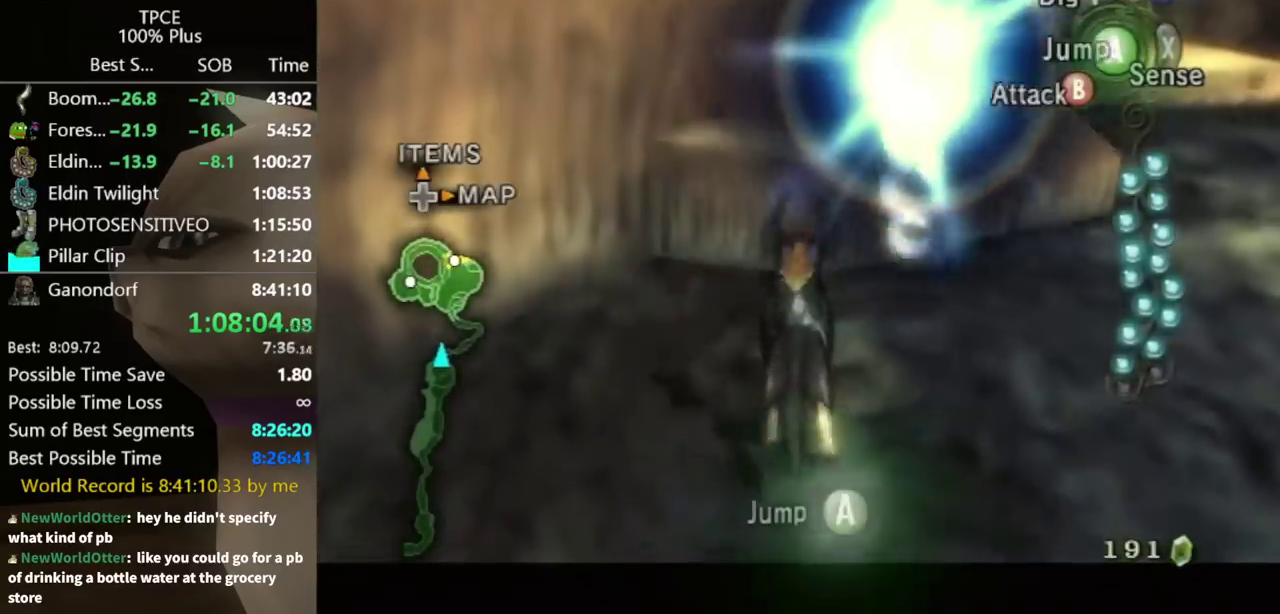
{"buttons": [], "left_stick": "right", "right_stick": "center", "events": [[100, "left_stick", "down-right"], [333, "L1", "up"], [500, "left_stick", "right"]]}
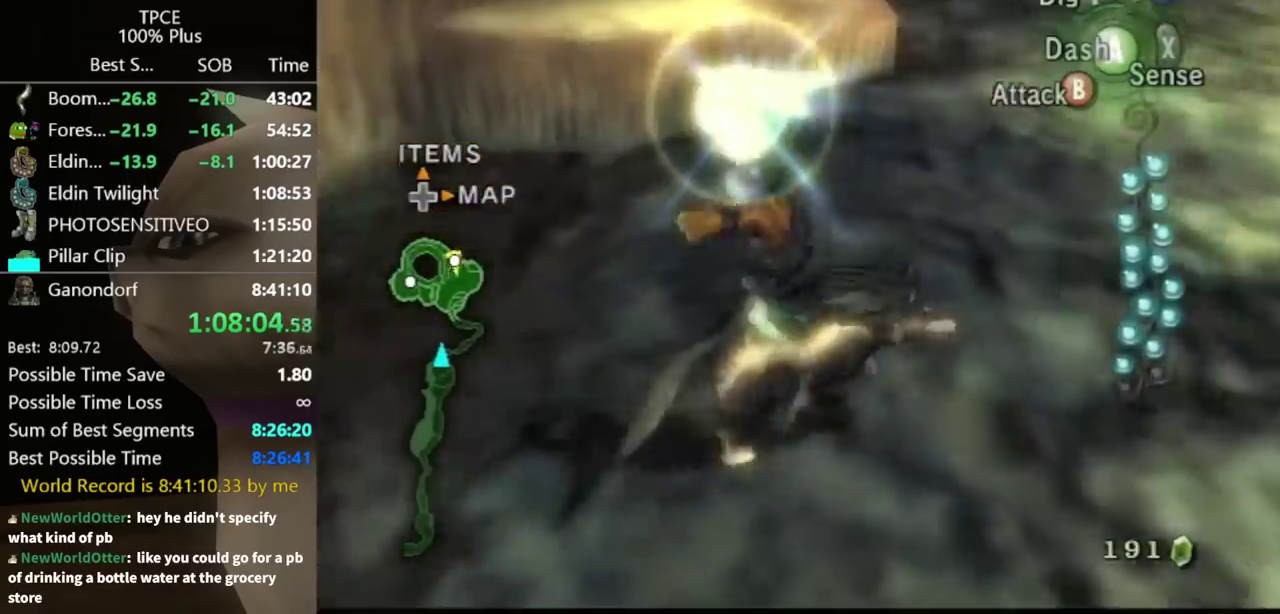
{"buttons": [], "left_stick": "up-left", "right_stick": "center", "events": [[67, "left_stick", "up-right"], [133, "left_stick", "up-left"], [233, "left_stick", "left"], [333, "left_stick", "up-left"], [433, "left_stick", "up"], [500, "left_stick", "up-left"]]}
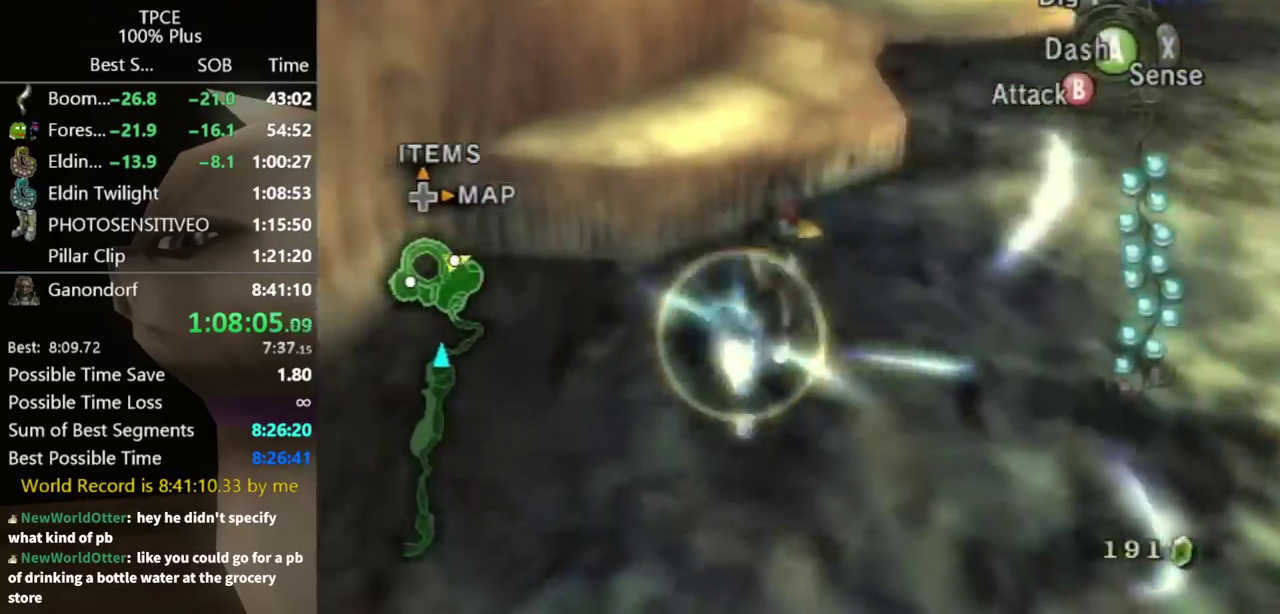
{"buttons": [], "left_stick": "left", "right_stick": "center", "events": [[100, "L1", "down"], [100, "left_stick", "center"], [233, "A", "down"], [300, "A", "up"], [433, "L1", "up"], [500, "left_stick", "left"]]}
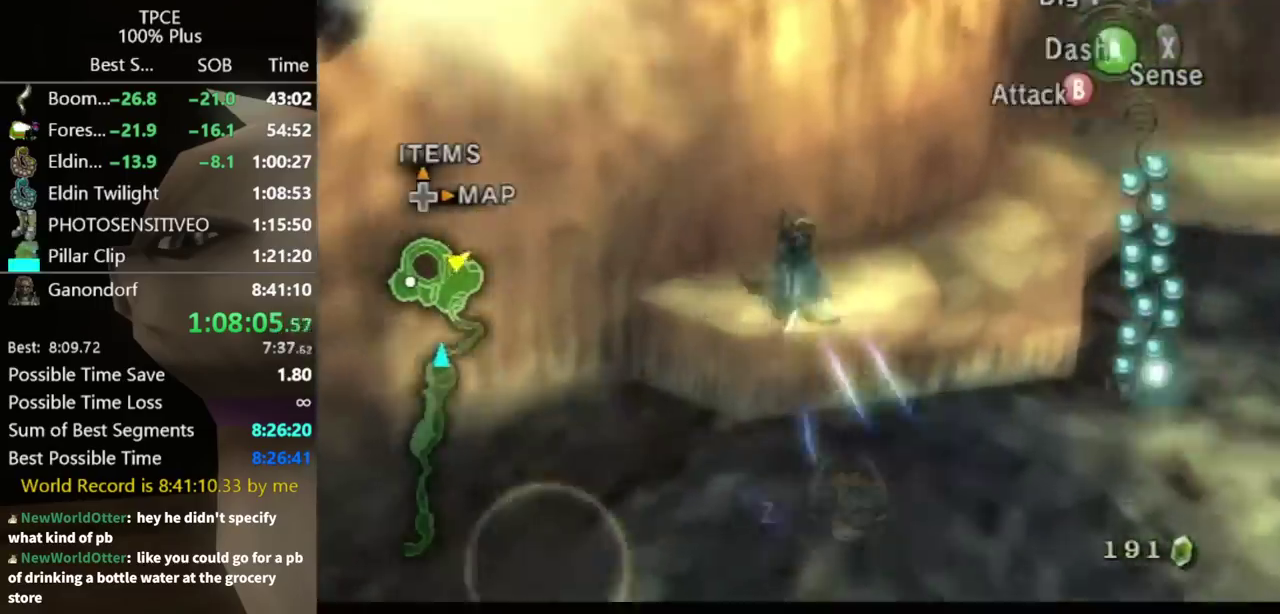
{"buttons": ["L1"], "left_stick": "center", "right_stick": "center", "events": [[233, "left_stick", "up-left"], [300, "left_stick", "center"], [333, "L1", "down"]]}
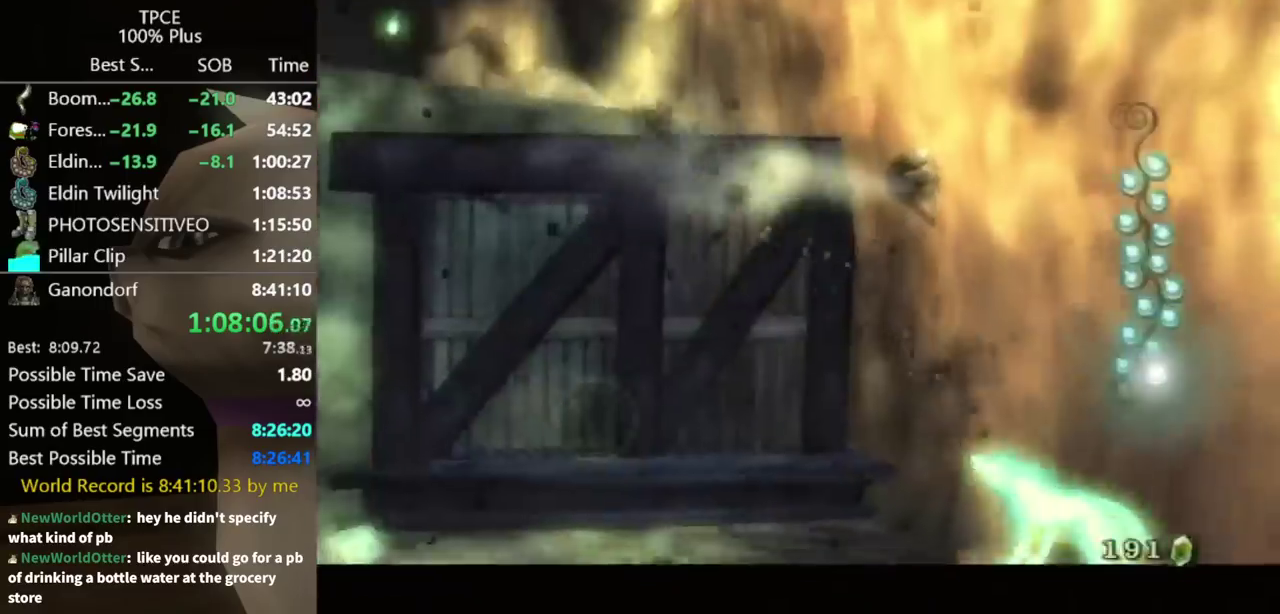
{"buttons": ["L1"], "left_stick": "center", "right_stick": "center", "events": []}
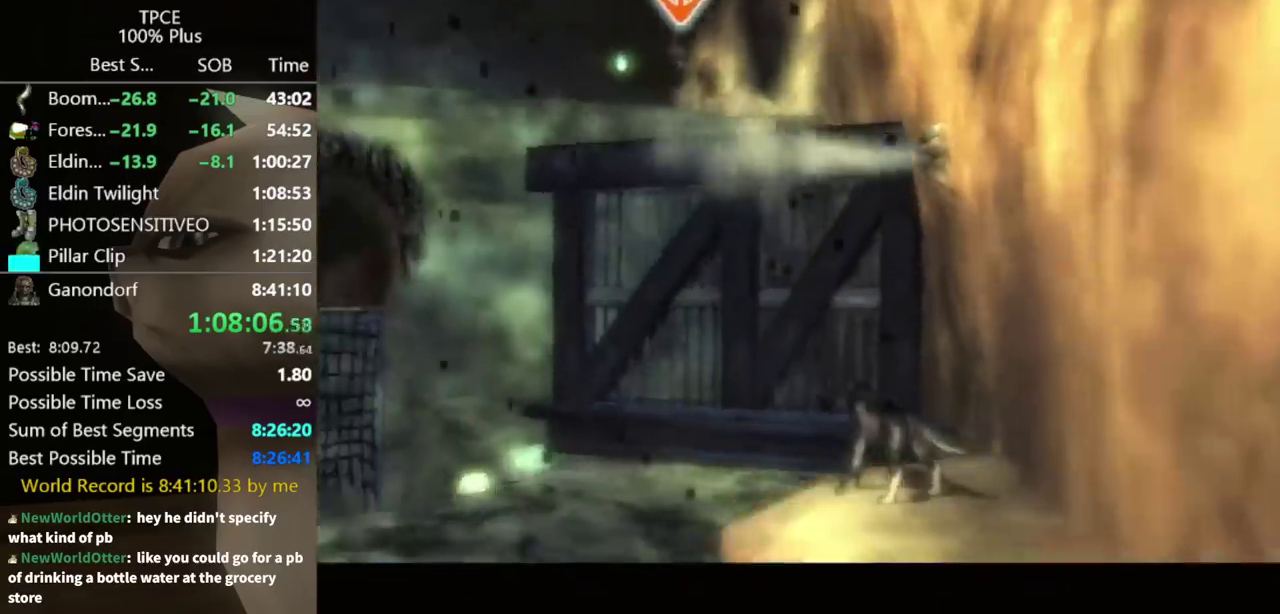
{"buttons": ["L1"], "left_stick": "center", "right_stick": "center", "events": []}
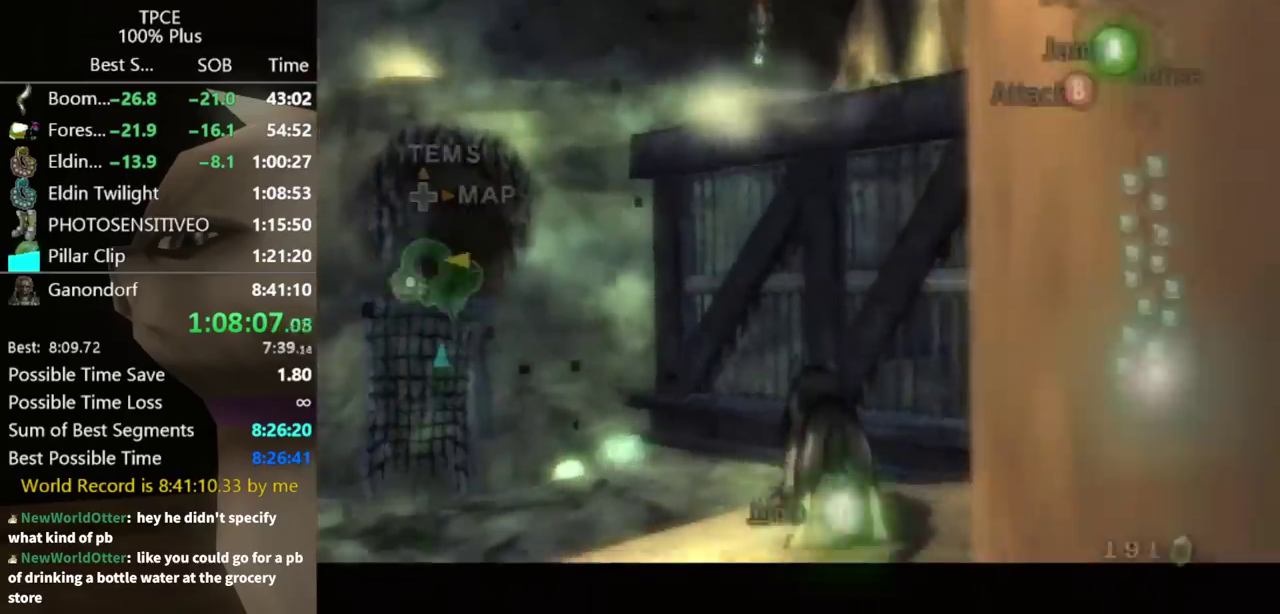
{"buttons": ["L1"], "left_stick": "center", "right_stick": "center", "events": [[400, "A", "down"], [467, "A", "up"]]}
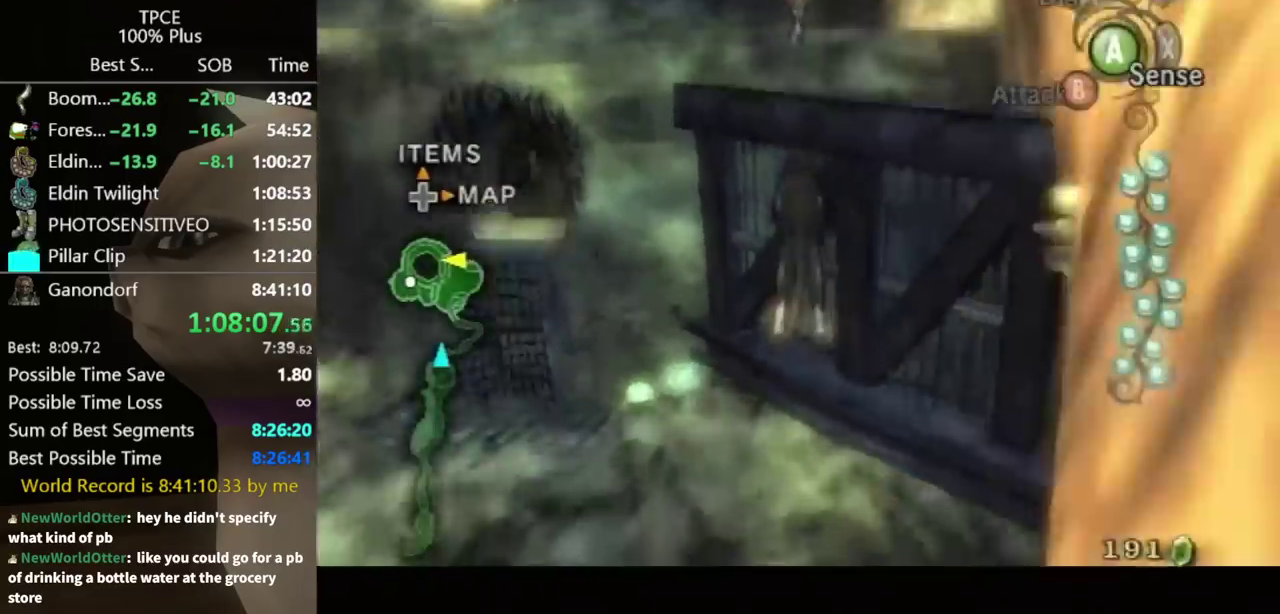
{"buttons": [], "left_stick": "up-left", "right_stick": "center", "events": [[267, "L1", "up"], [267, "left_stick", "up-left"]]}
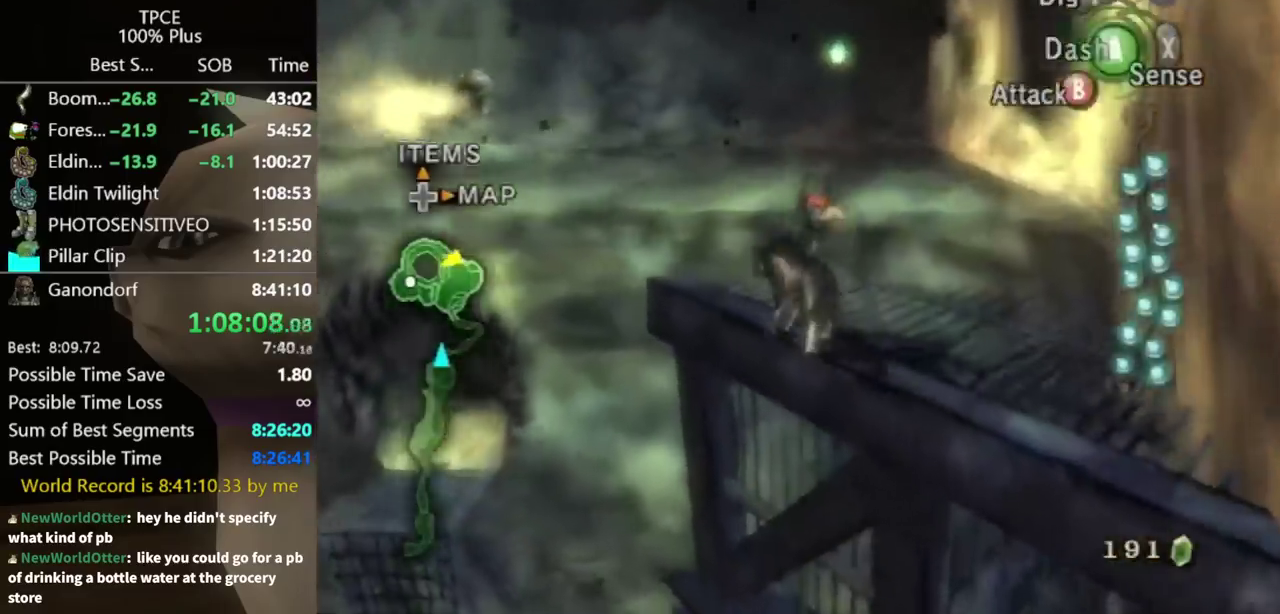
{"buttons": [], "left_stick": "up-left", "right_stick": "center", "events": [[100, "A", "down"], [233, "A", "up"]]}
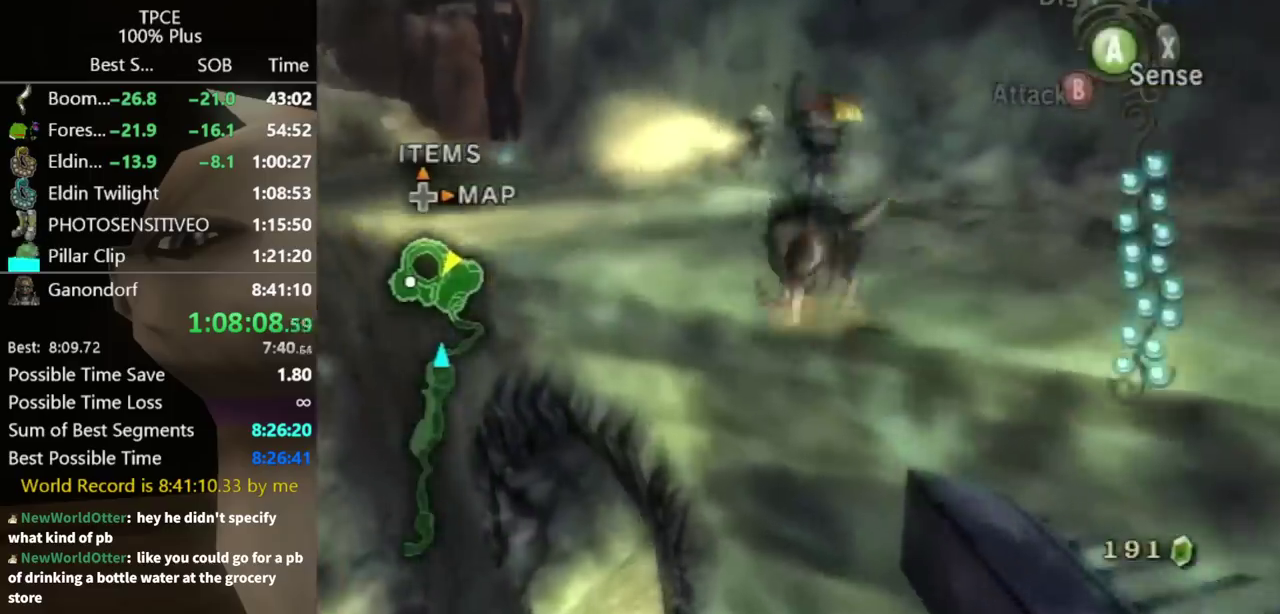
{"buttons": [], "left_stick": "up-left", "right_stick": "center", "events": [[200, "A", "down"], [267, "A", "up"]]}
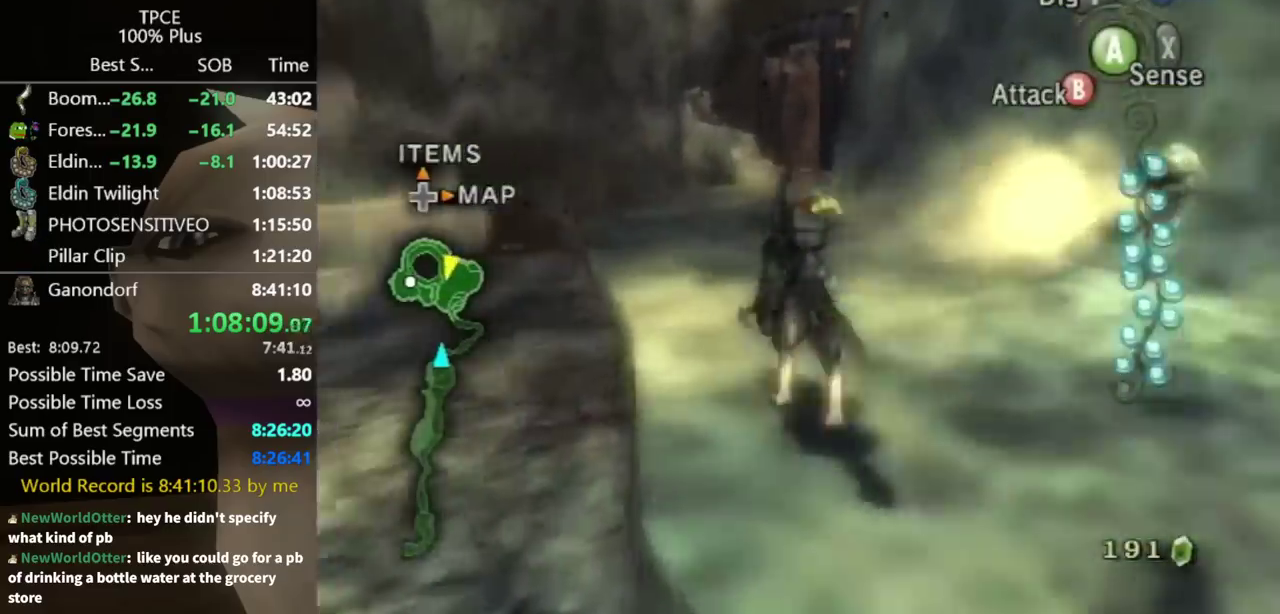
{"buttons": [], "left_stick": "up", "right_stick": "center", "events": [[33, "left_stick", "up"]]}
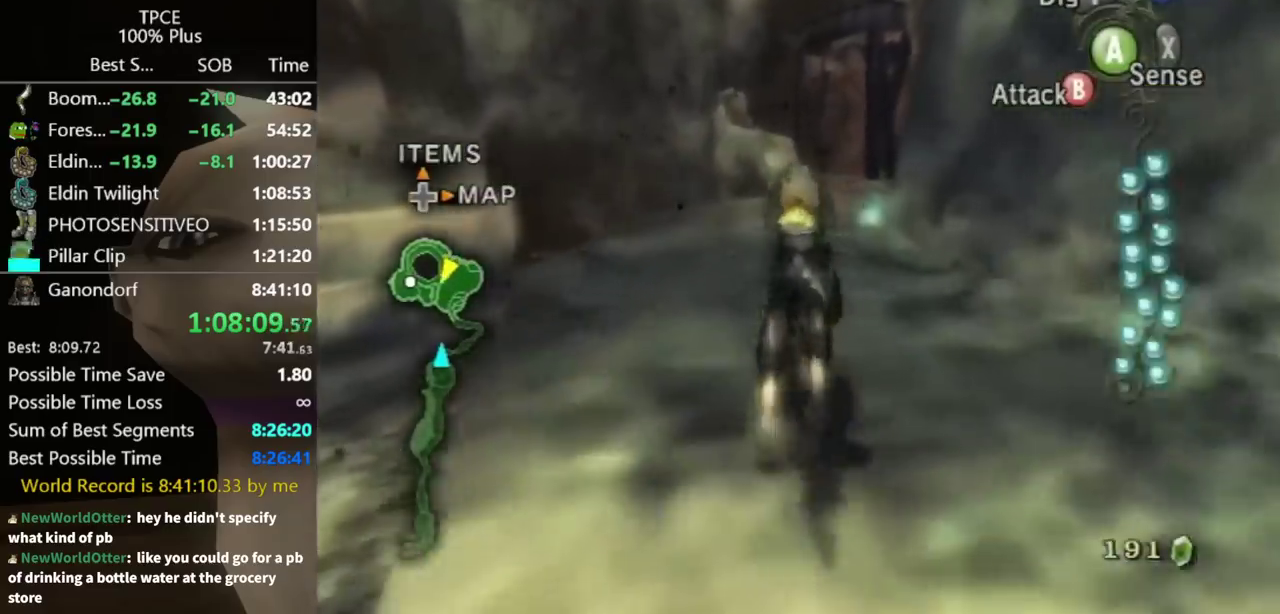
{"buttons": [], "left_stick": "up", "right_stick": "center", "events": []}
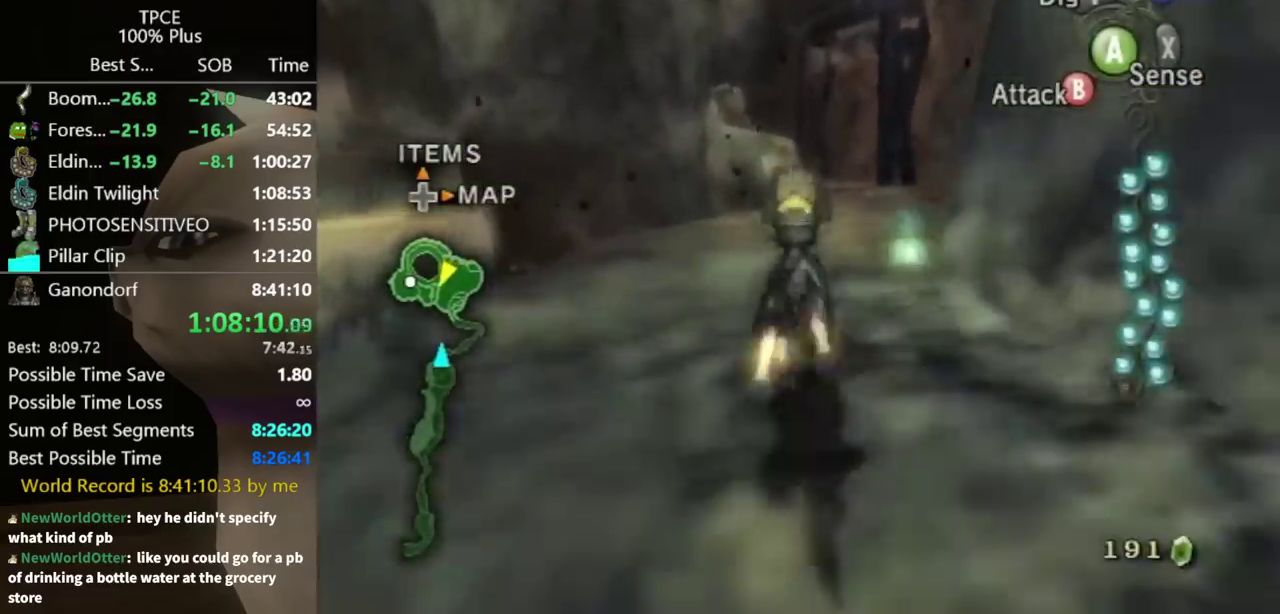
{"buttons": [], "left_stick": "up", "right_stick": "center", "events": [[367, "A", "down"], [433, "A", "up"]]}
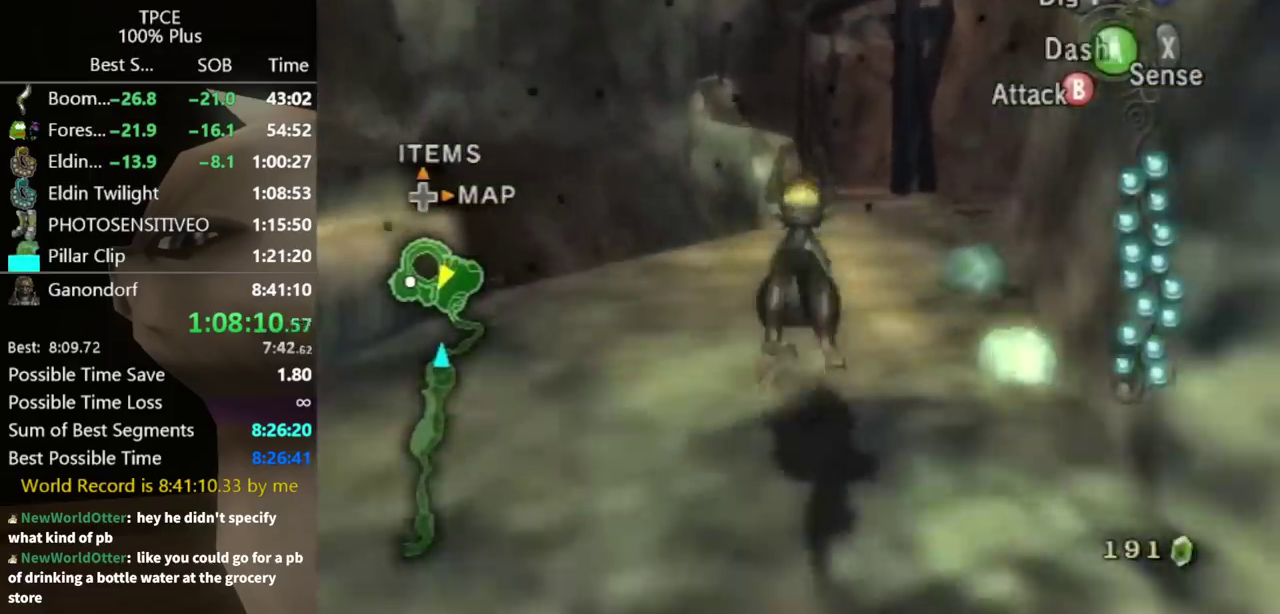
{"buttons": ["A"], "left_stick": "up", "right_stick": "center", "events": [[33, "A", "down"], [100, "A", "up"], [167, "A", "down"], [233, "A", "up"], [333, "A", "down"], [400, "A", "up"], [467, "A", "down"]]}
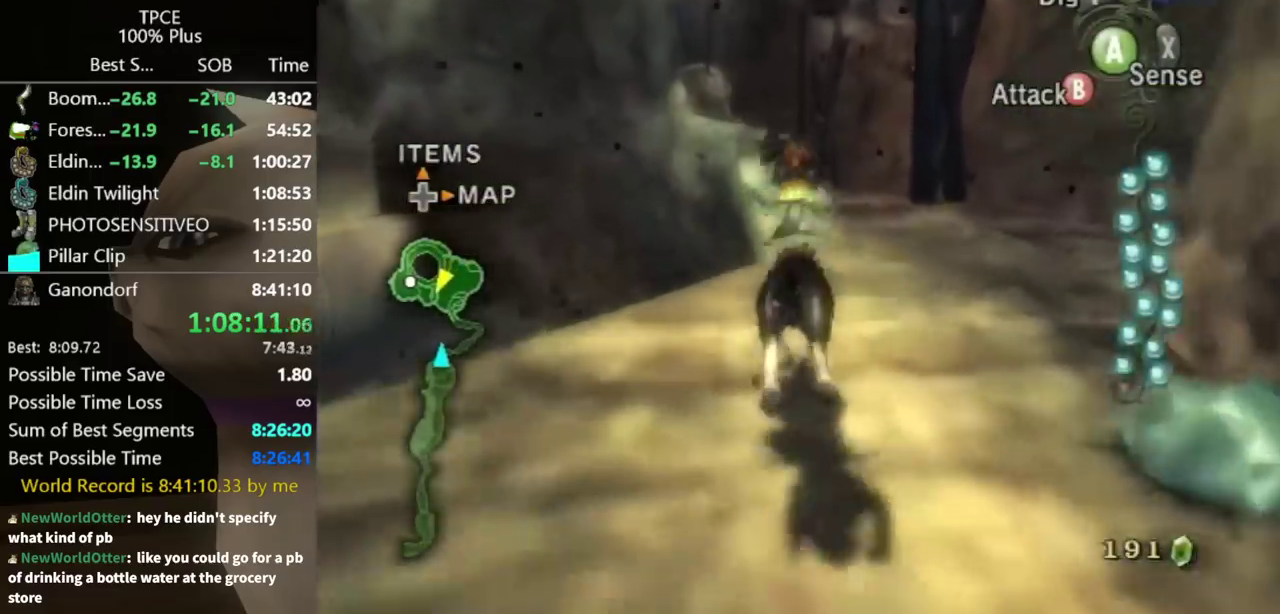
{"buttons": [], "left_stick": "up", "right_stick": "center", "events": [[67, "A", "up"]]}
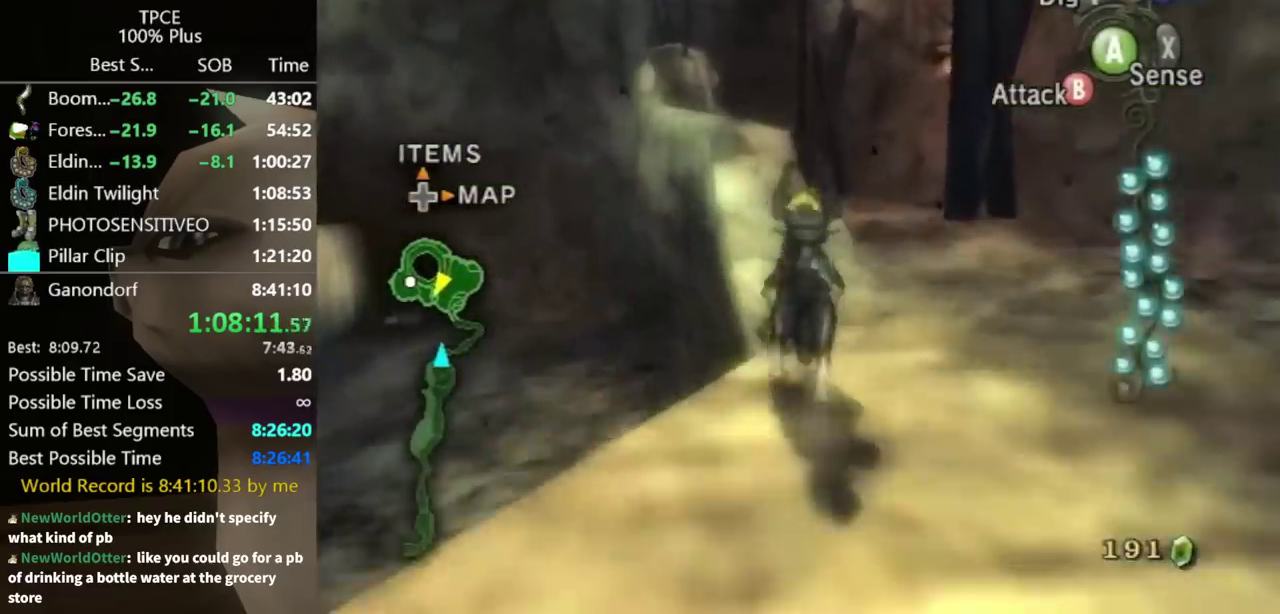
{"buttons": [], "left_stick": "up", "right_stick": "center", "events": []}
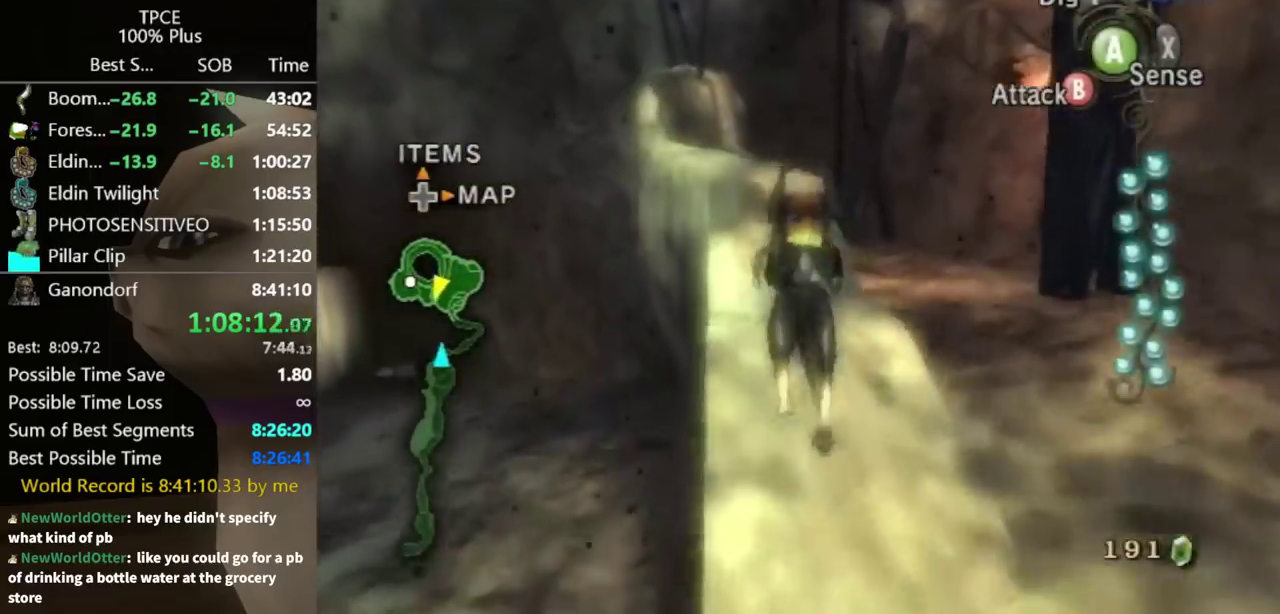
{"buttons": [], "left_stick": "up", "right_stick": "center", "events": []}
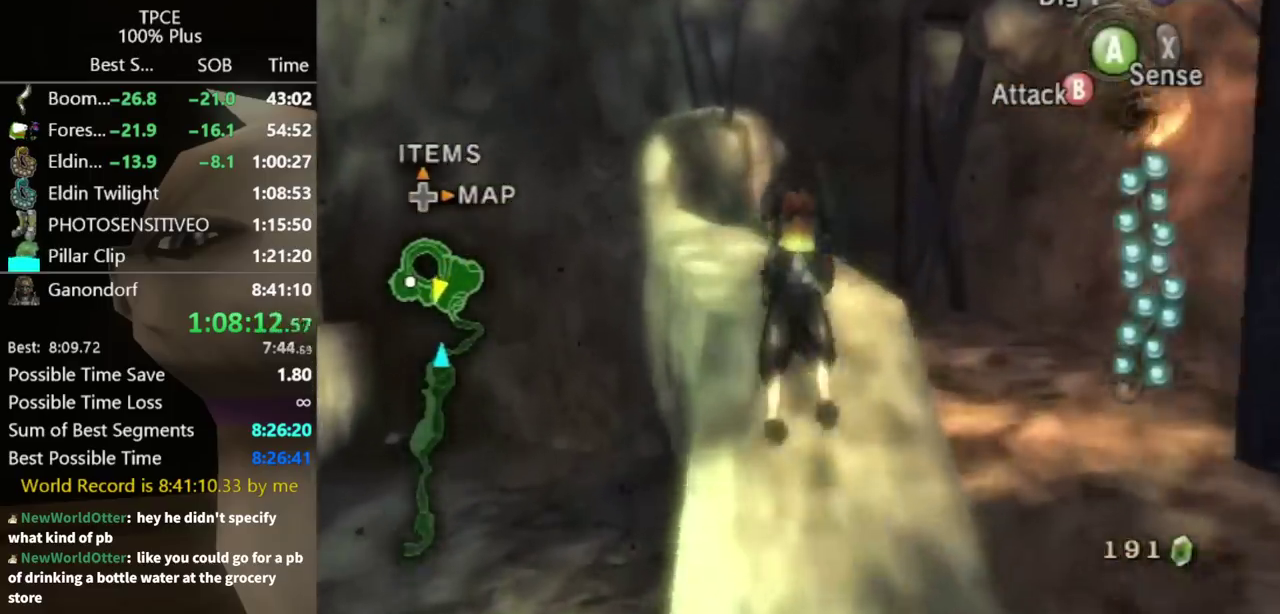
{"buttons": ["L1"], "left_stick": "center", "right_stick": "center", "events": [[267, "L1", "down"], [267, "left_stick", "center"]]}